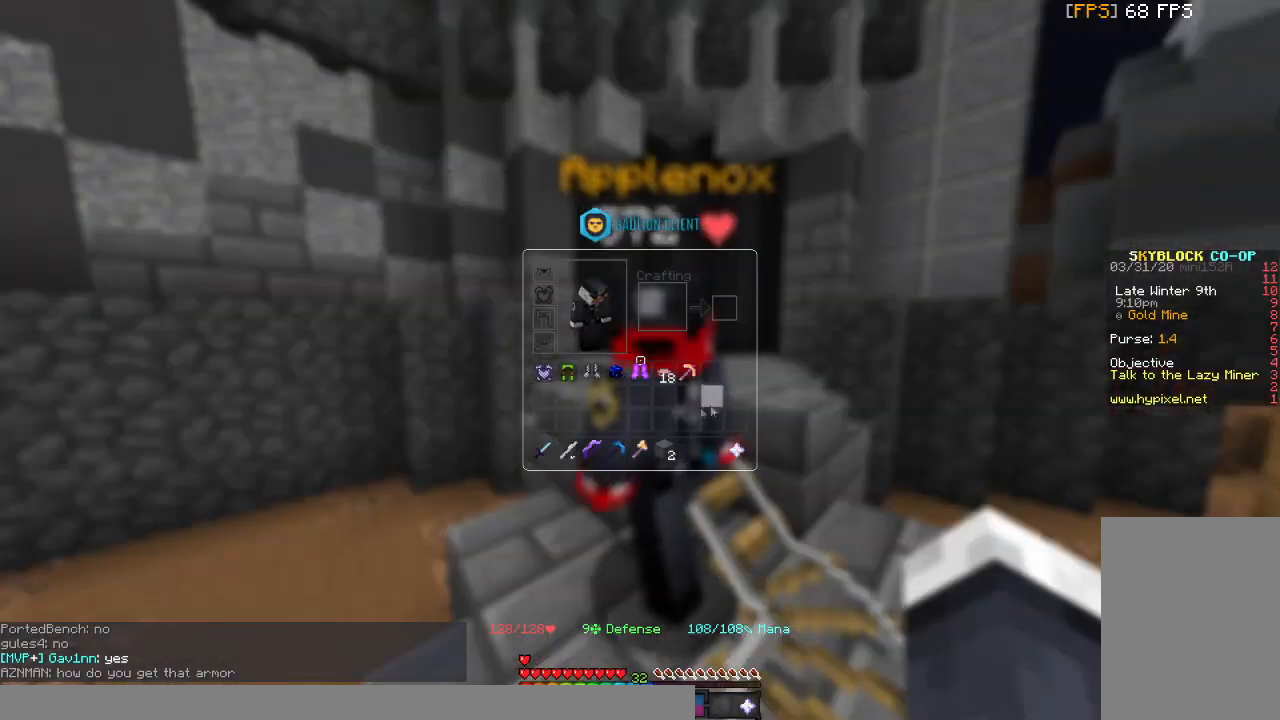
Gameplay with keyboard and mouse; each line is a JSON object with the keys and mouse buttons held at the frame after it. "events" lists presses ("down") and releases ("up") of "a", "d", "s", "space", "w", "mouse_left" and "mouse_right" between this image and that frame as [ms after this image, input, new state], when the widget could be followed in between. "mouse_left", "mouse_right" = the "left", "right" buttons of the "mouse" list. No other keys are recorded. Fast repeated clicks can show as one long hold. Mouse movement is not recorded.
{"keys": [], "mouse": [], "events": []}
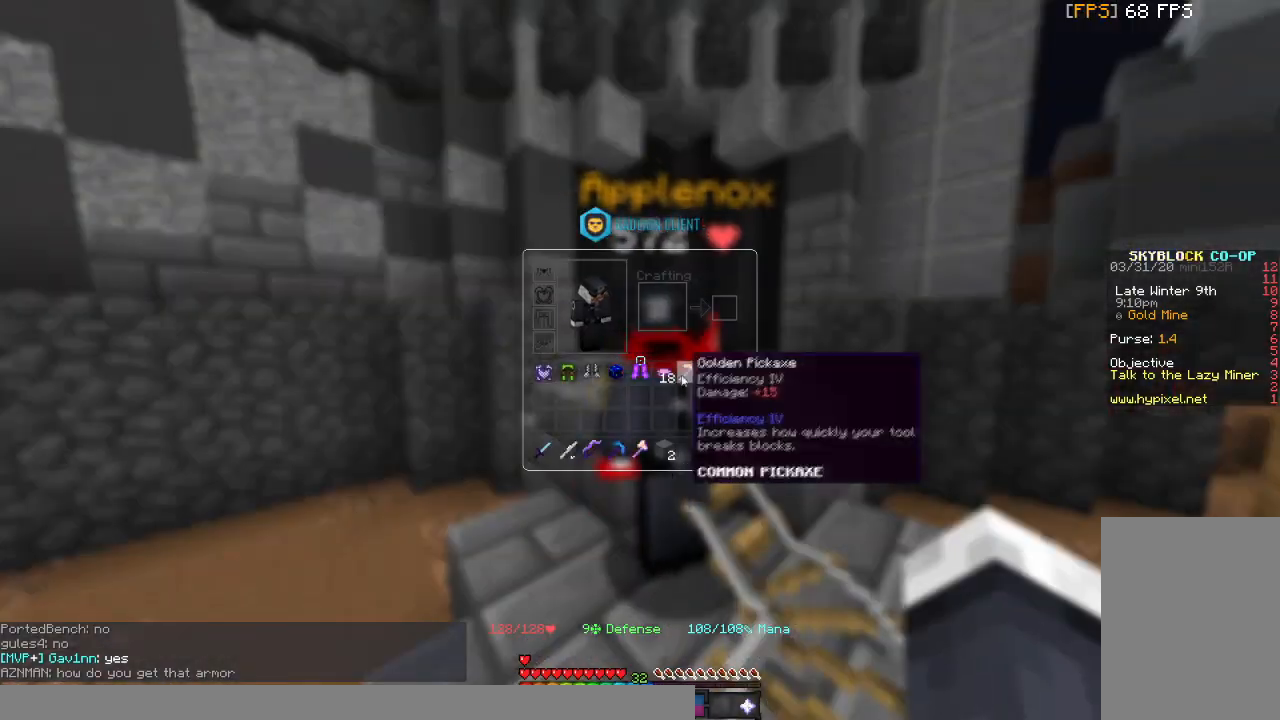
{"keys": [], "mouse": [], "events": []}
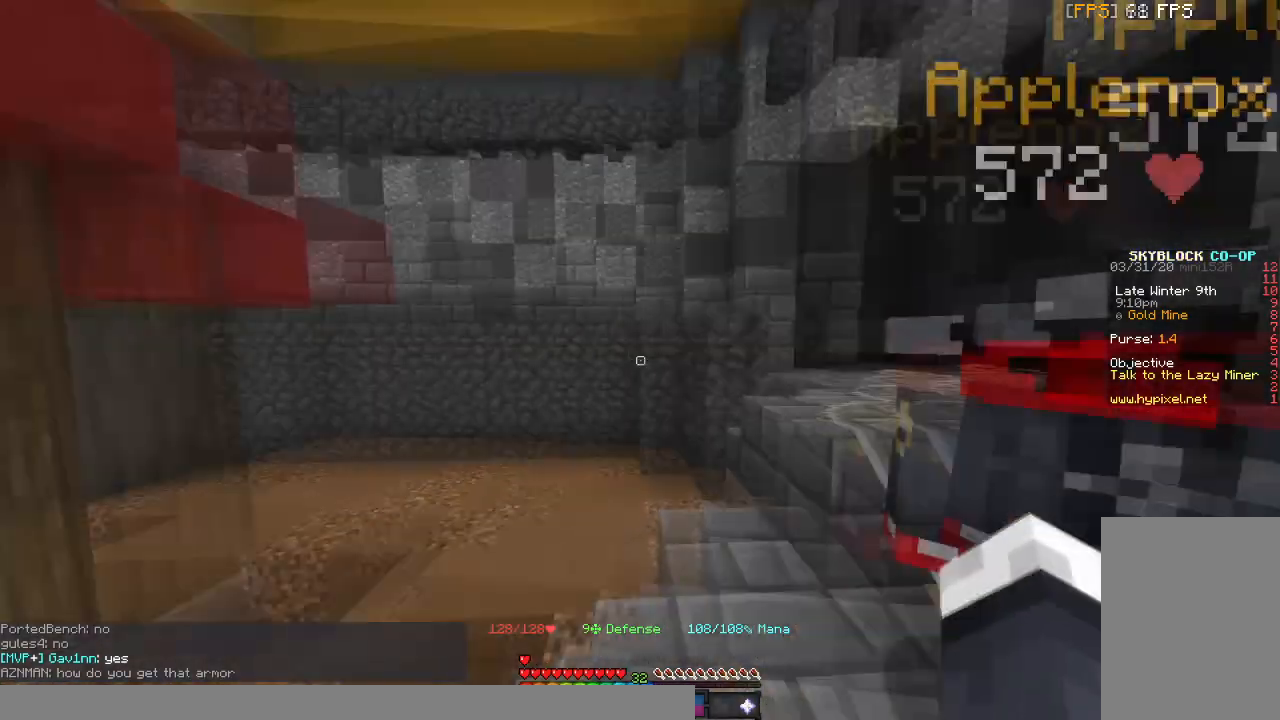
{"keys": ["w"], "mouse": [], "events": [[134, "w", "down"]]}
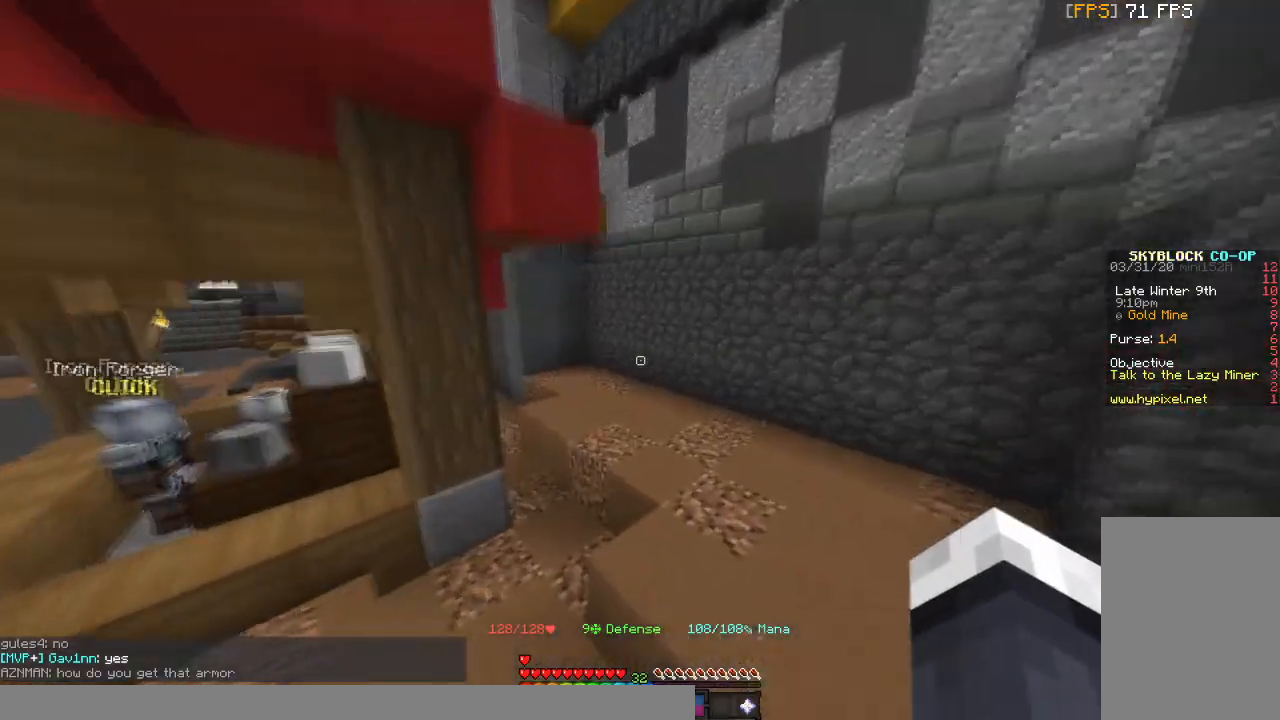
{"keys": ["w"], "mouse": [], "events": [[33, "d", "down"], [500, "d", "up"]]}
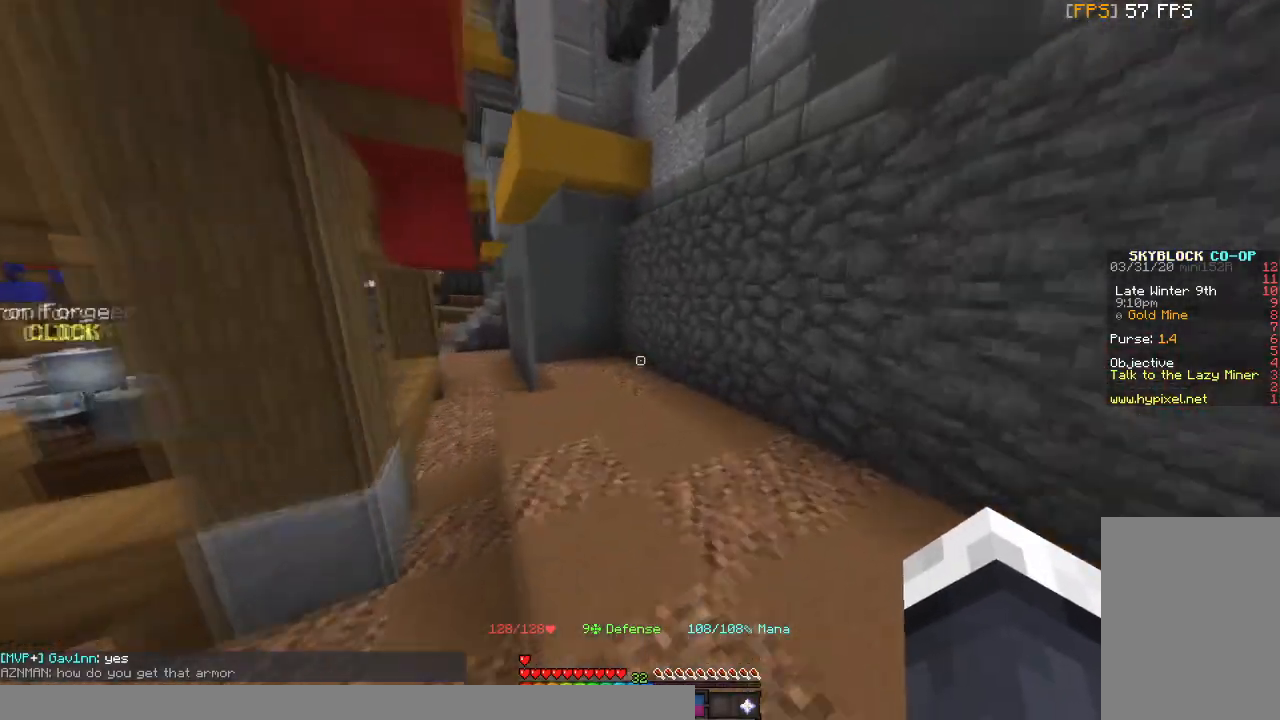
{"keys": ["w"], "mouse": [], "events": []}
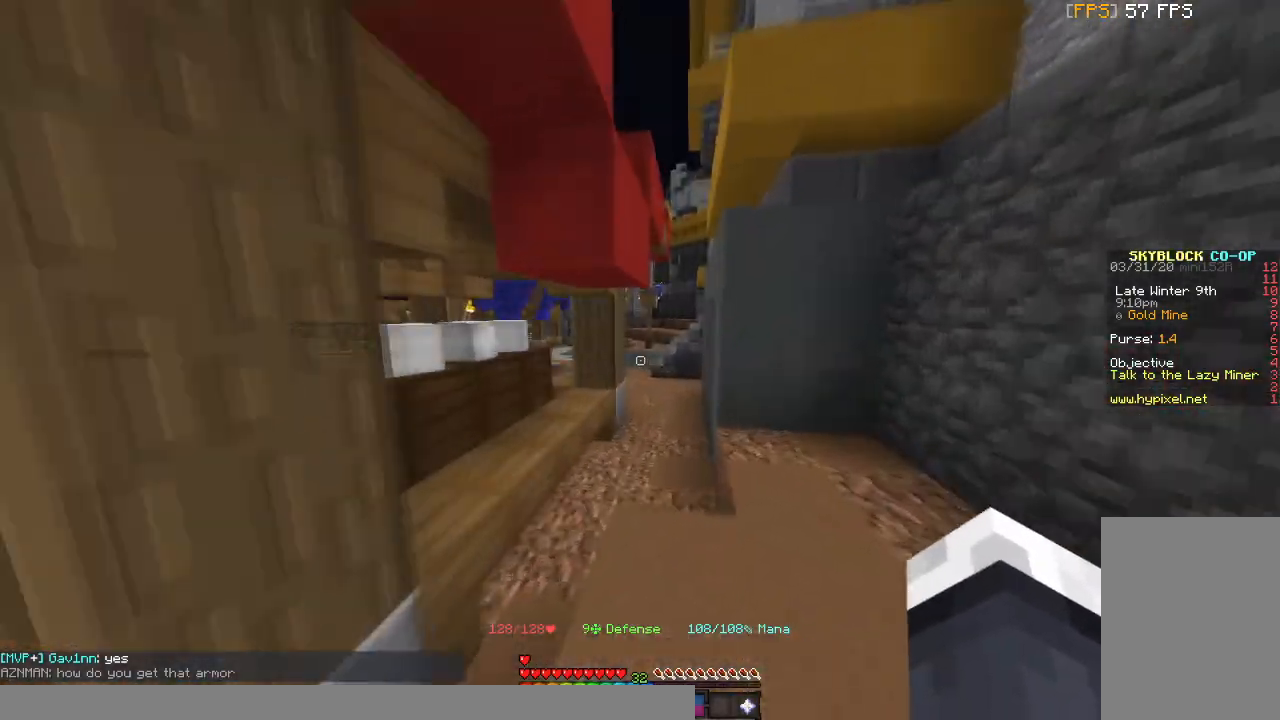
{"keys": ["w"], "mouse": [], "events": []}
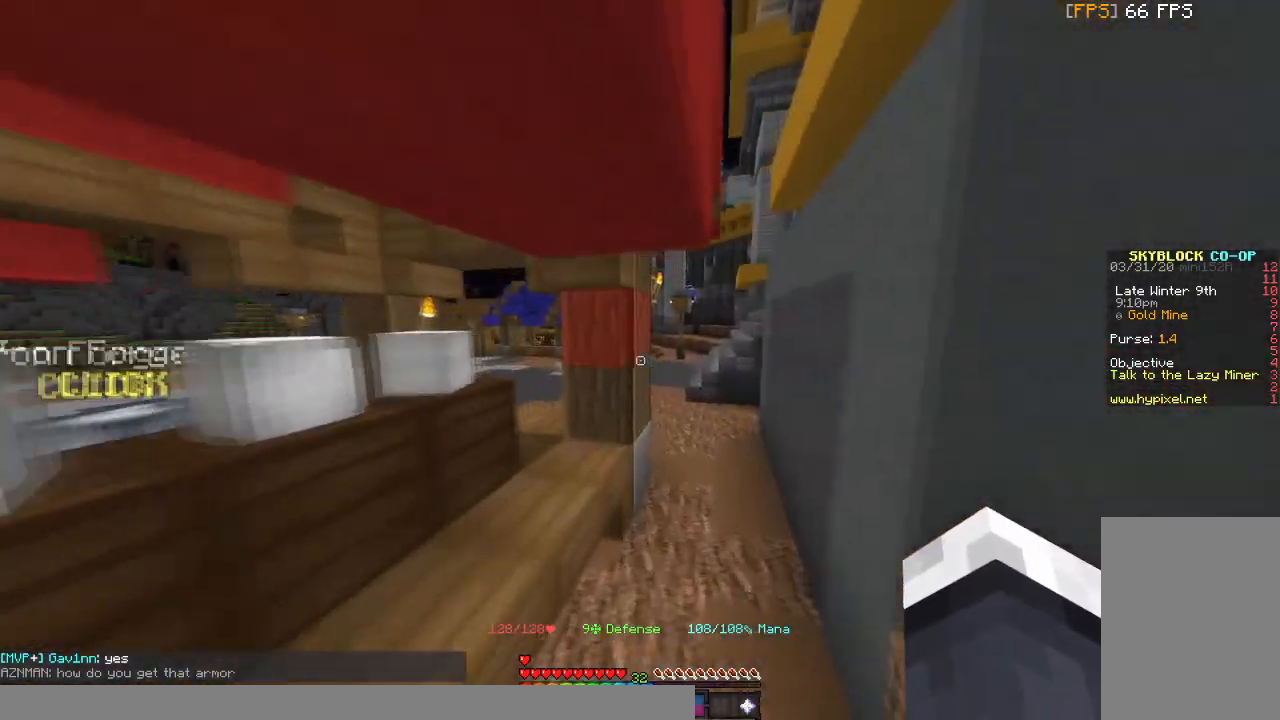
{"keys": ["w"], "mouse": [], "events": []}
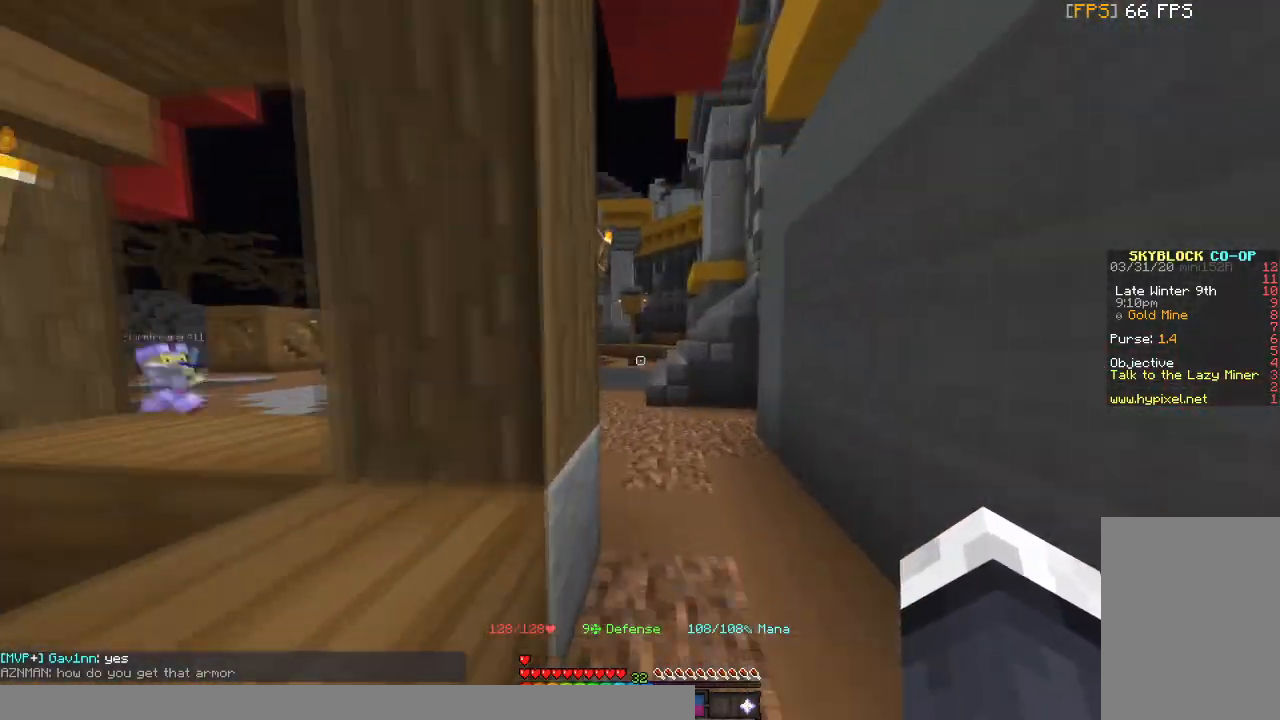
{"keys": ["d", "w"], "mouse": [], "events": [[500, "d", "down"]]}
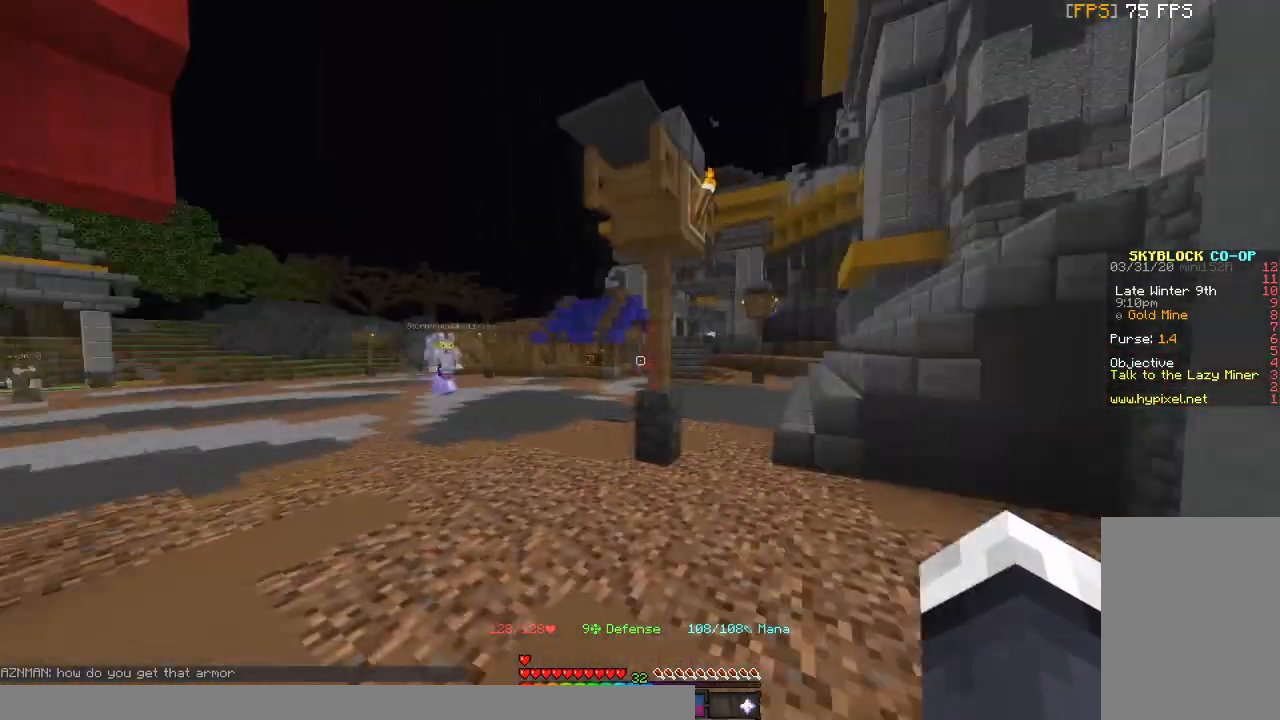
{"keys": ["w"], "mouse": [], "events": [[434, "d", "up"]]}
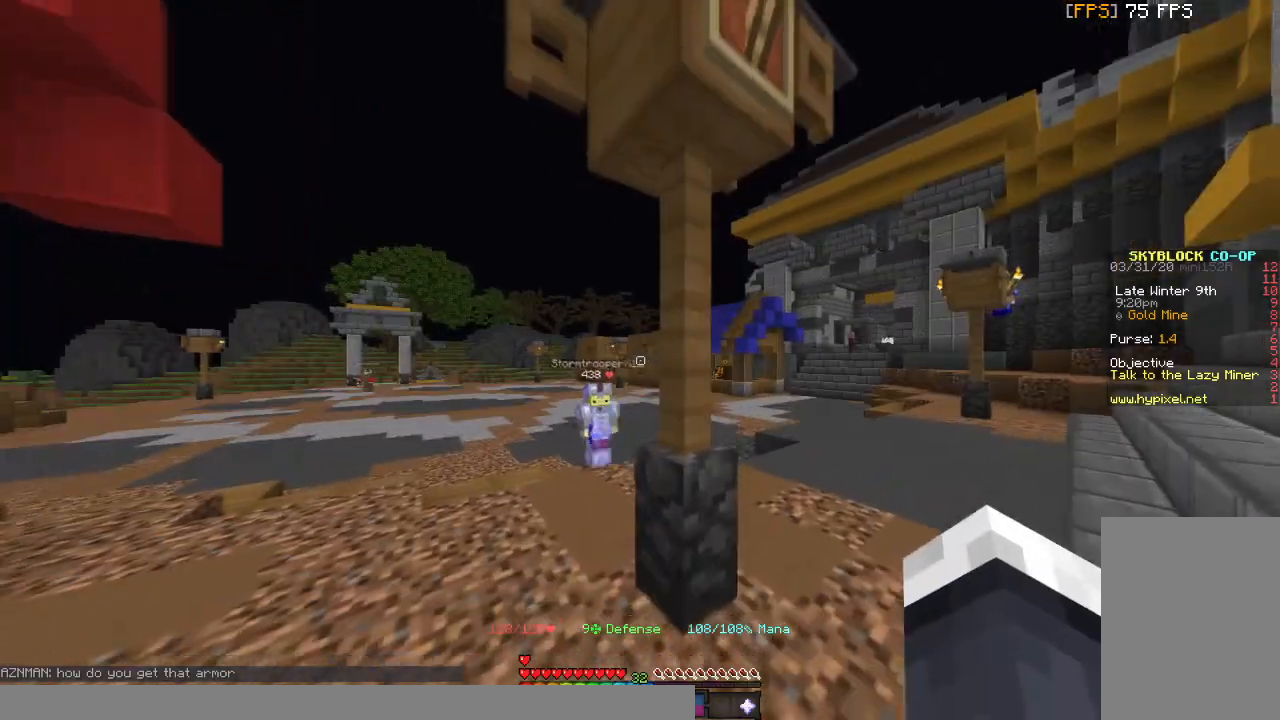
{"keys": [], "mouse": [], "events": [[33, "w", "up"]]}
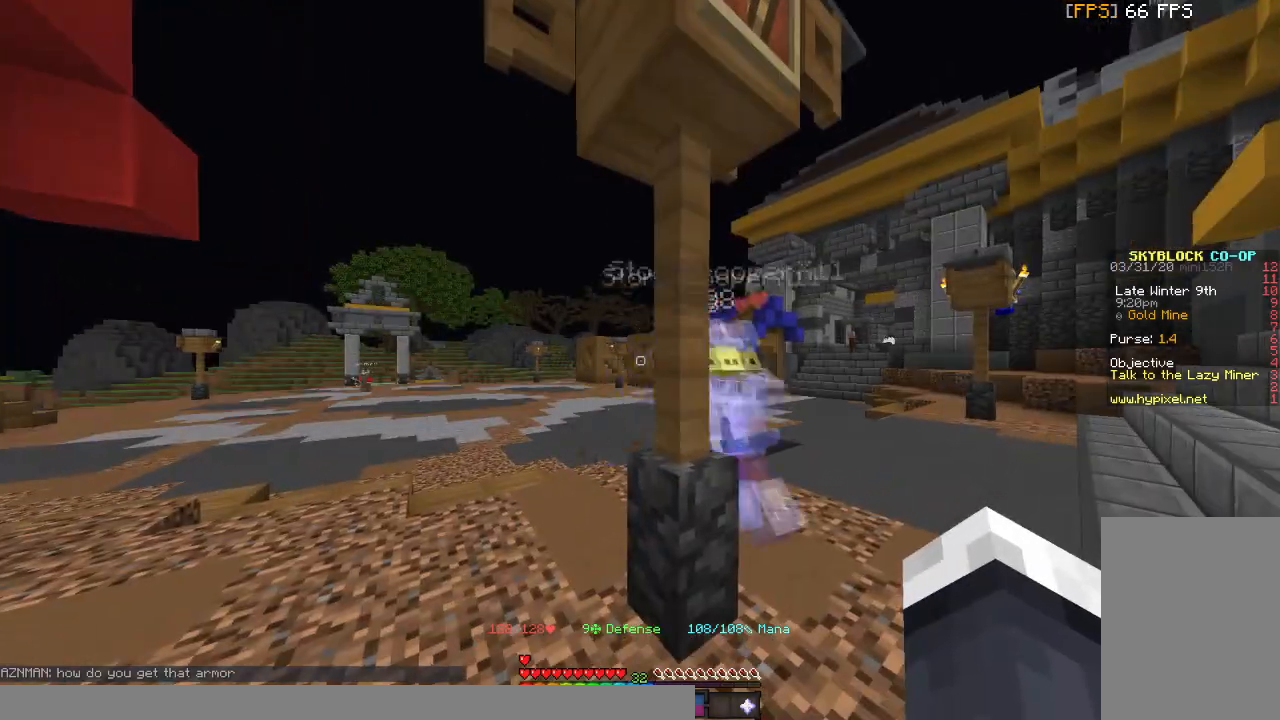
{"keys": [], "mouse": [], "events": []}
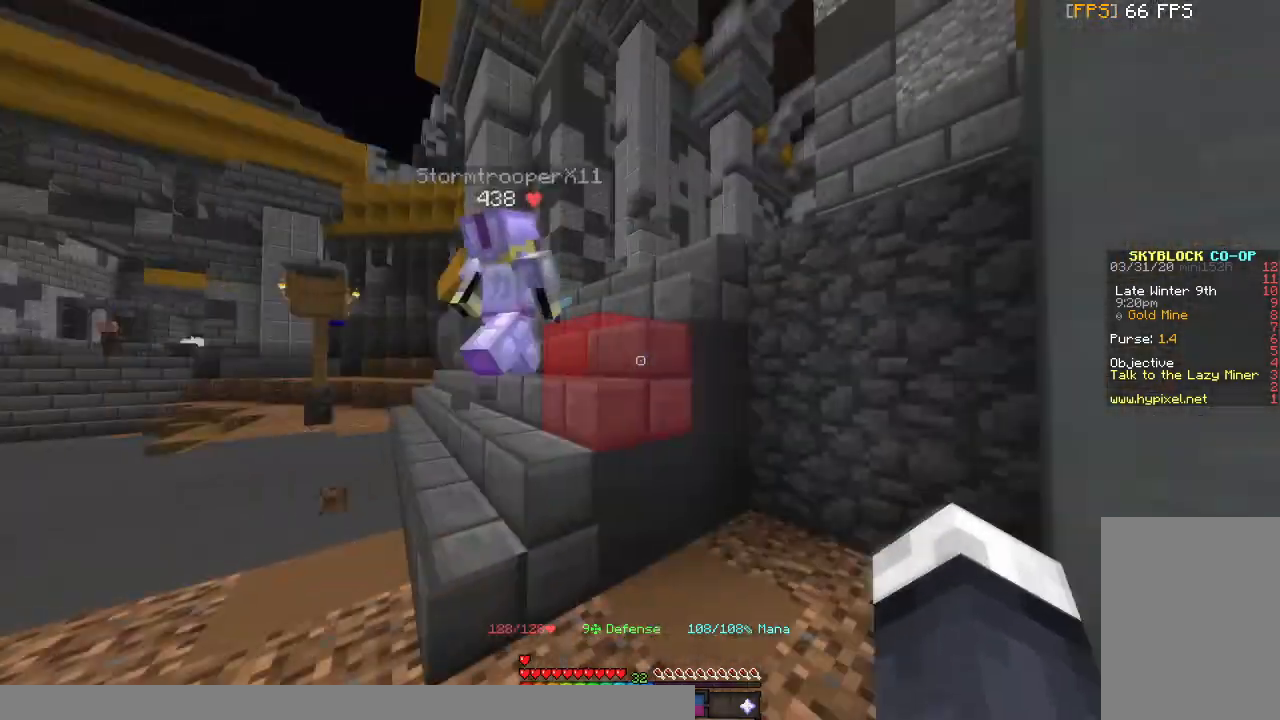
{"keys": ["a"], "mouse": [], "events": [[33, "w", "down"], [167, "a", "down"], [400, "w", "up"]]}
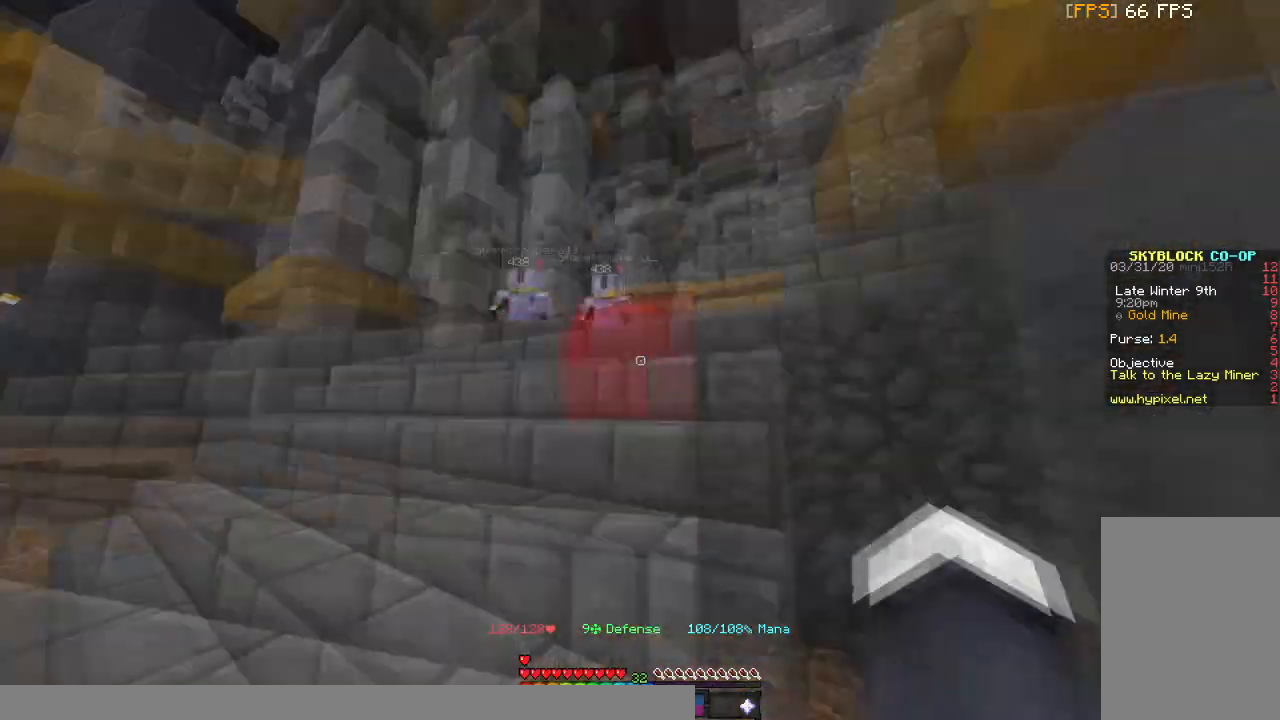
{"keys": [], "mouse": [], "events": [[167, "s", "down"], [267, "a", "up"], [334, "s", "up"]]}
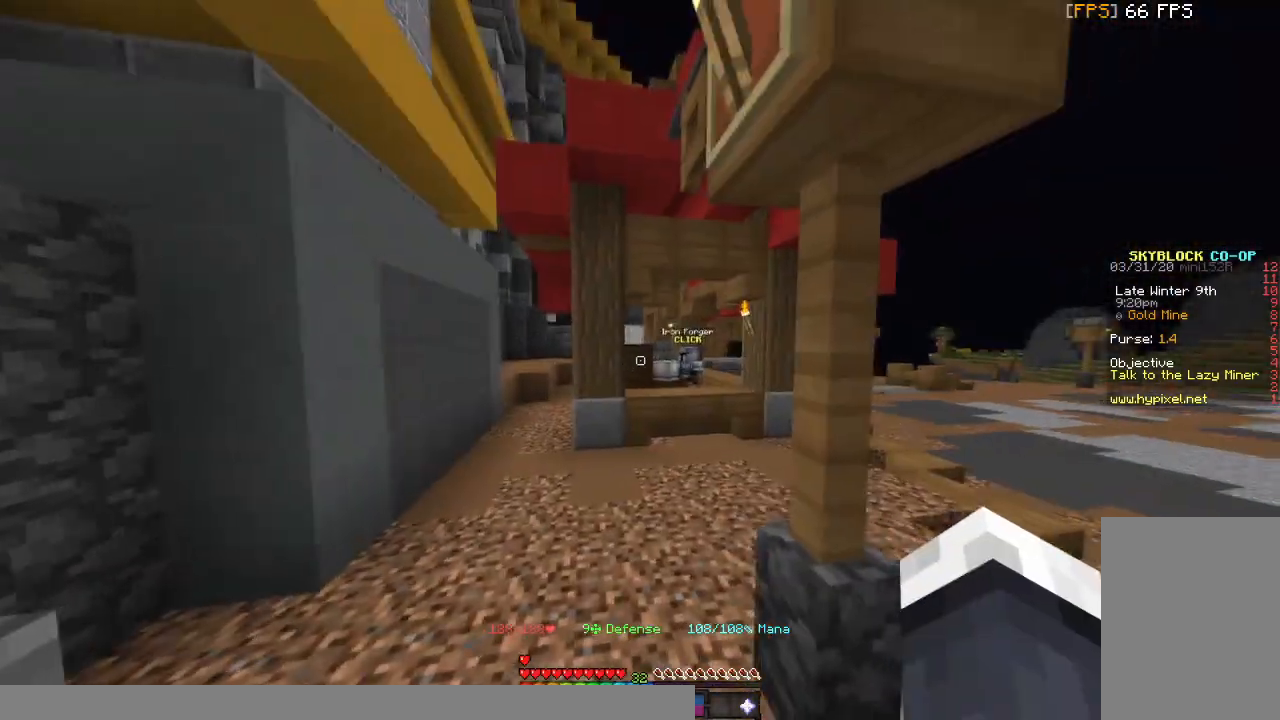
{"keys": [], "mouse": [], "events": [[300, "w", "down"], [433, "w", "up"]]}
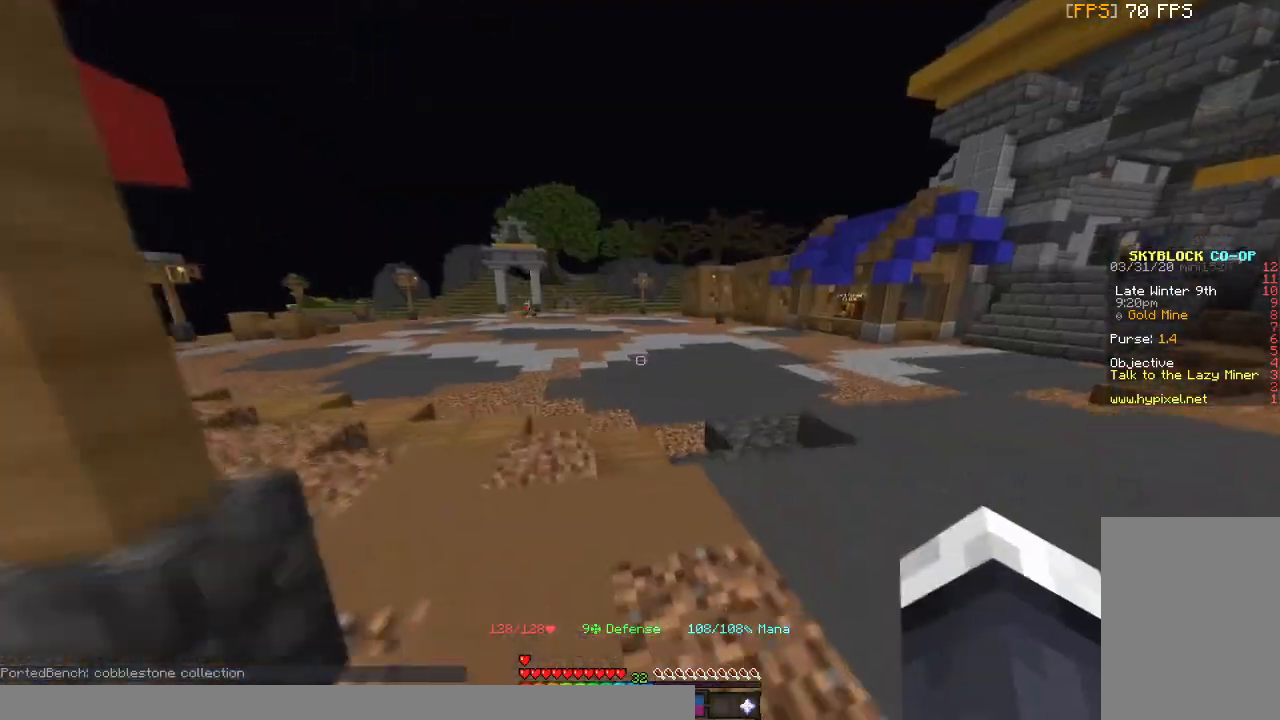
{"keys": [], "mouse": [], "events": []}
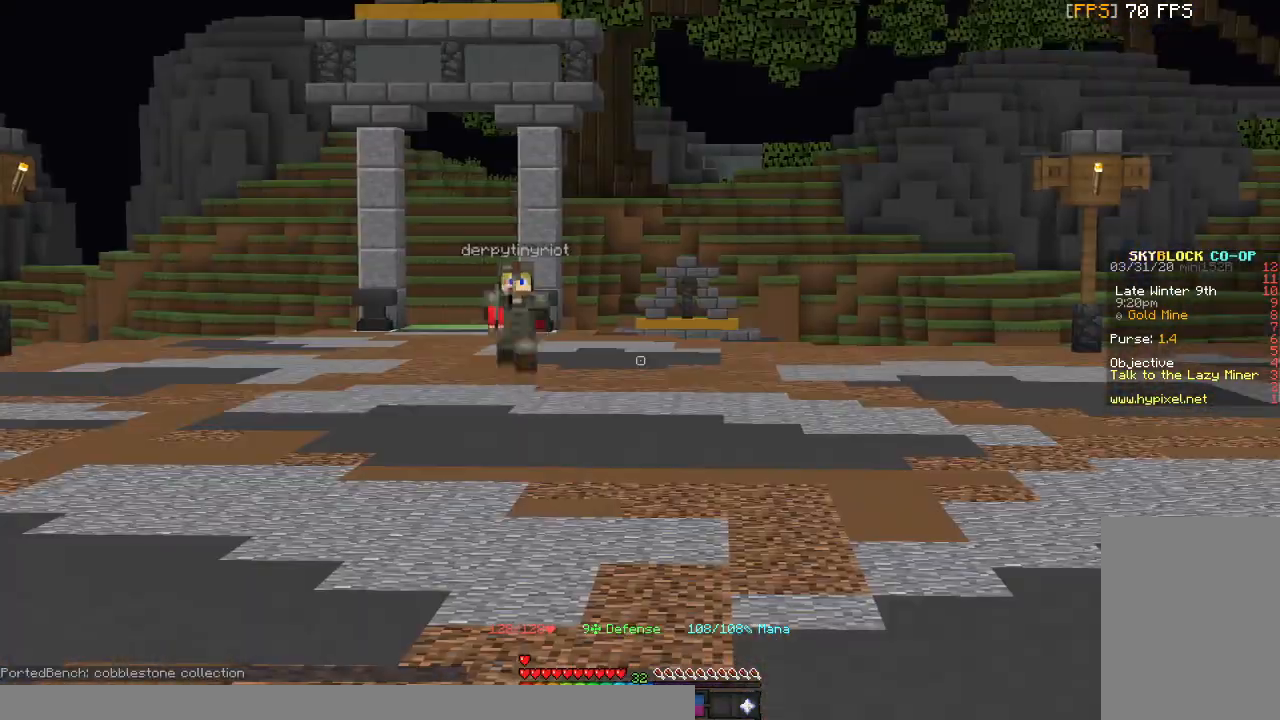
{"keys": [], "mouse": [], "events": []}
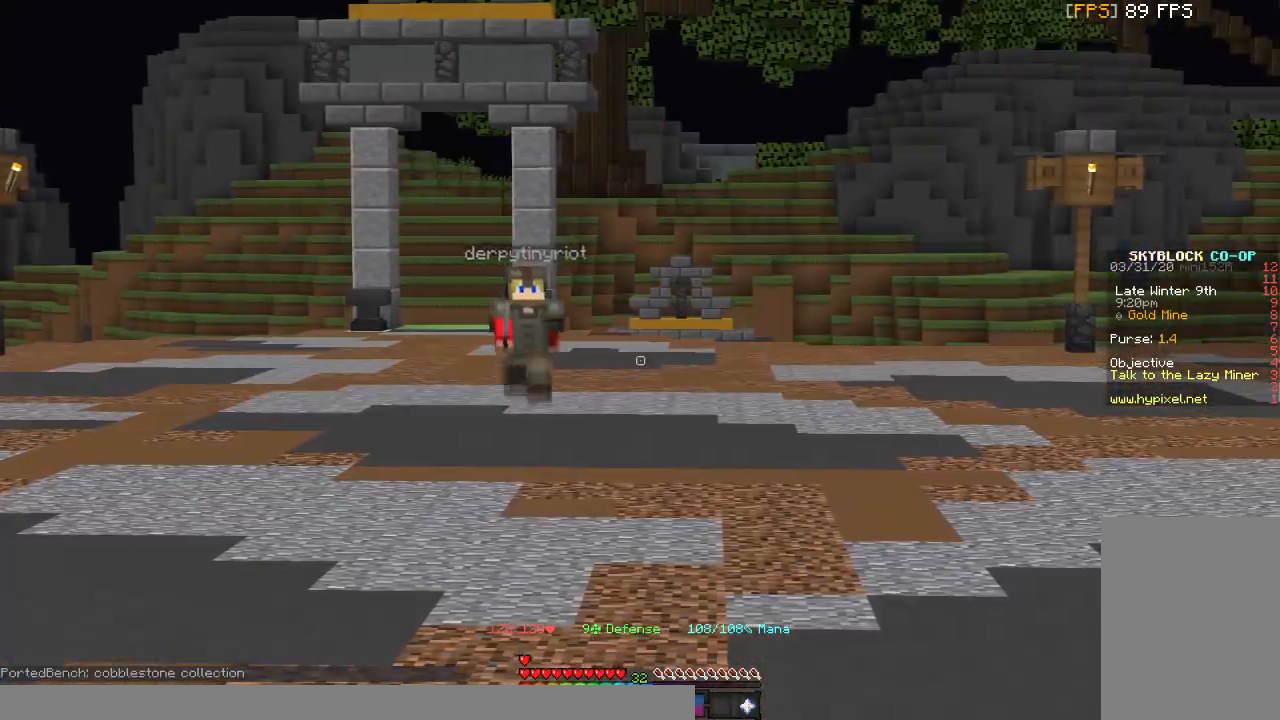
{"keys": ["a", "w"], "mouse": [], "events": [[267, "s", "down"], [367, "a", "down"], [434, "s", "up"], [501, "w", "down"]]}
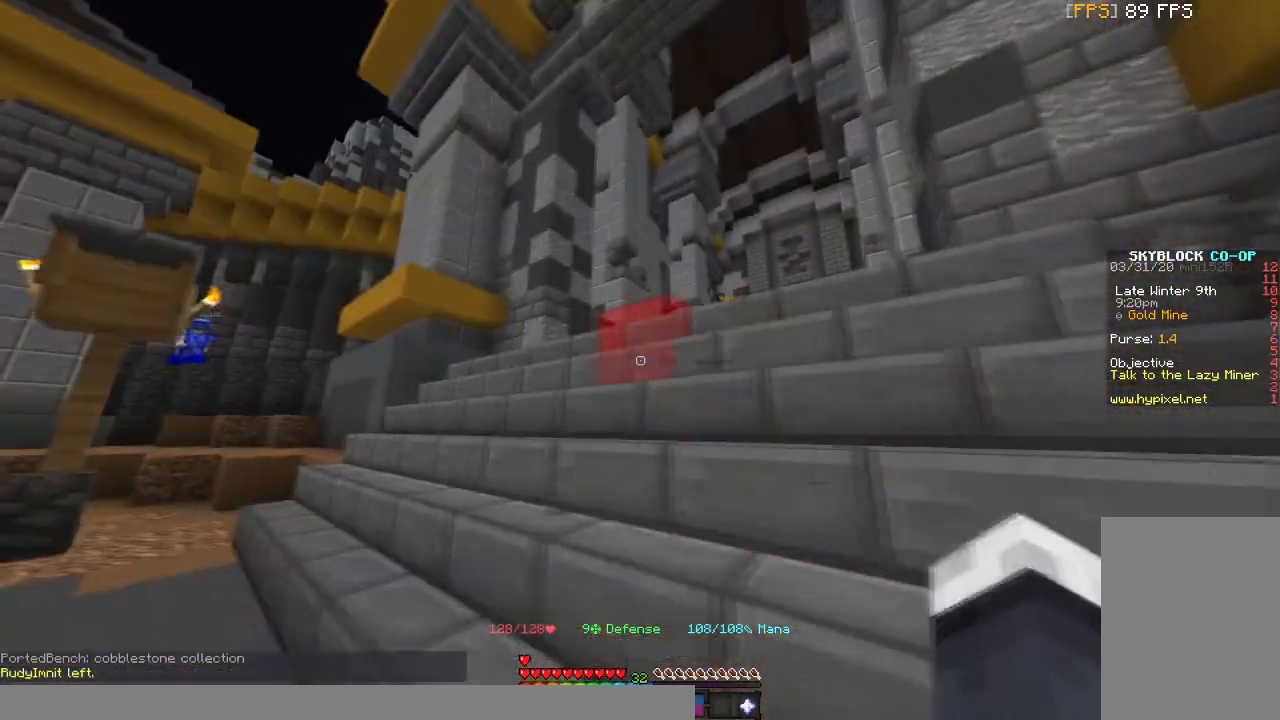
{"keys": ["d", "w"], "mouse": [], "events": [[233, "a", "up"], [467, "d", "down"]]}
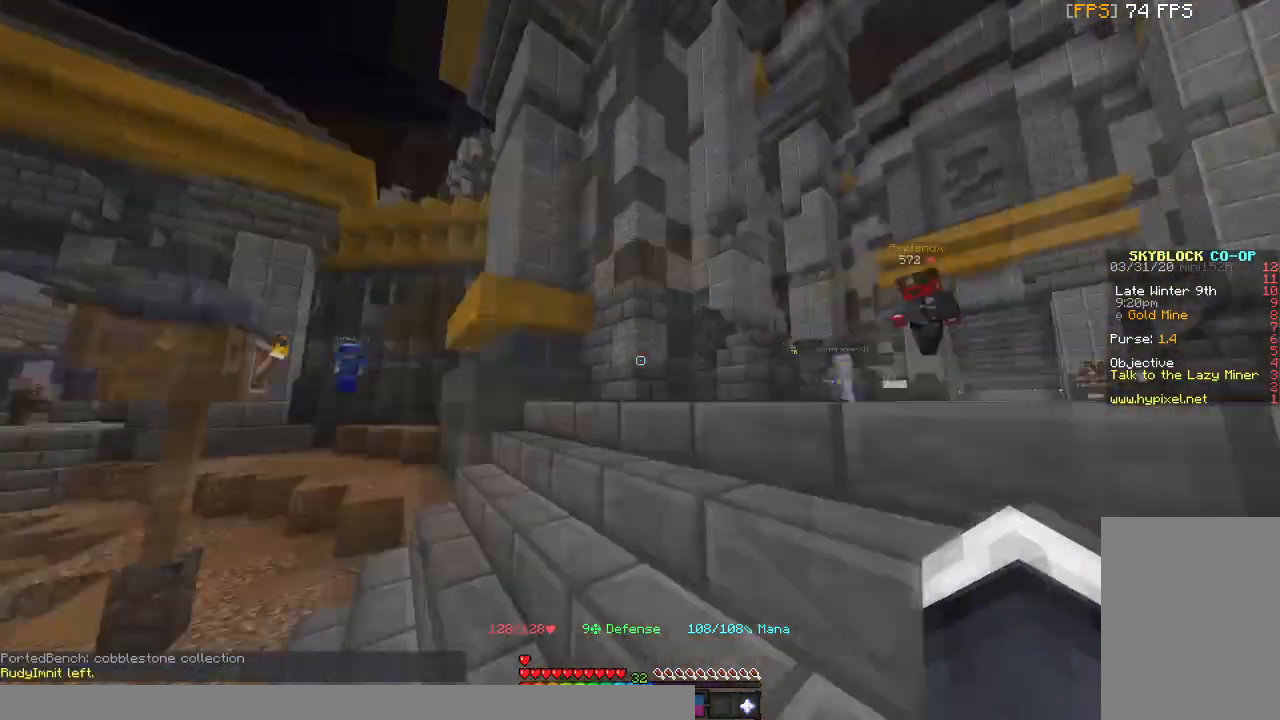
{"keys": [], "mouse": [], "events": [[267, "w", "up"], [434, "d", "up"]]}
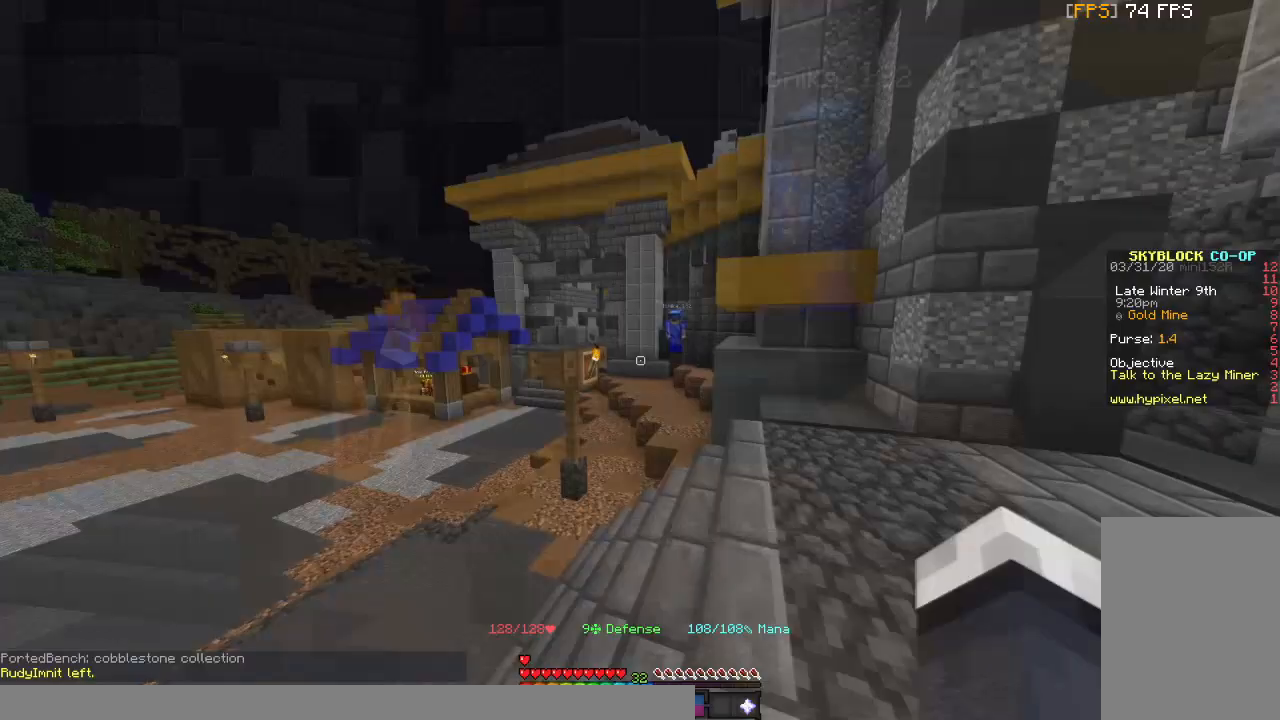
{"keys": ["w"], "mouse": [], "events": [[367, "d", "down"], [367, "w", "down"], [467, "d", "up"]]}
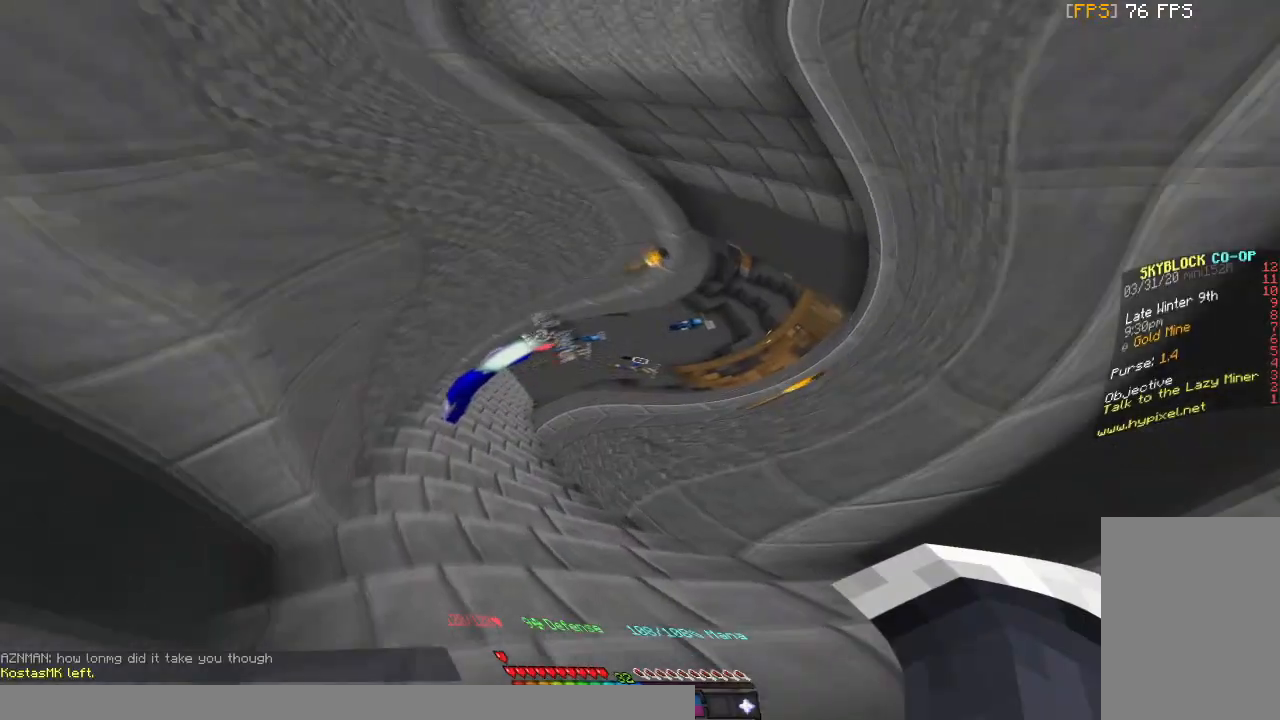
{"keys": ["w"], "mouse": [], "events": []}
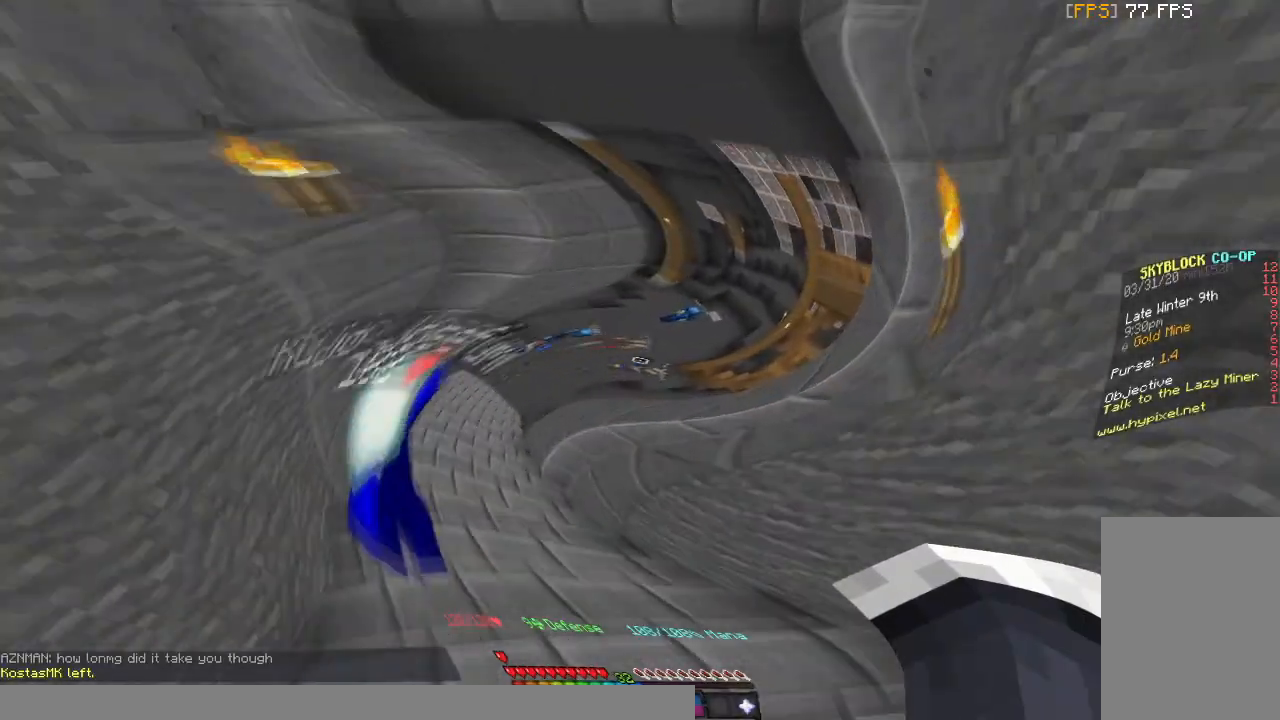
{"keys": ["w"], "mouse": [], "events": []}
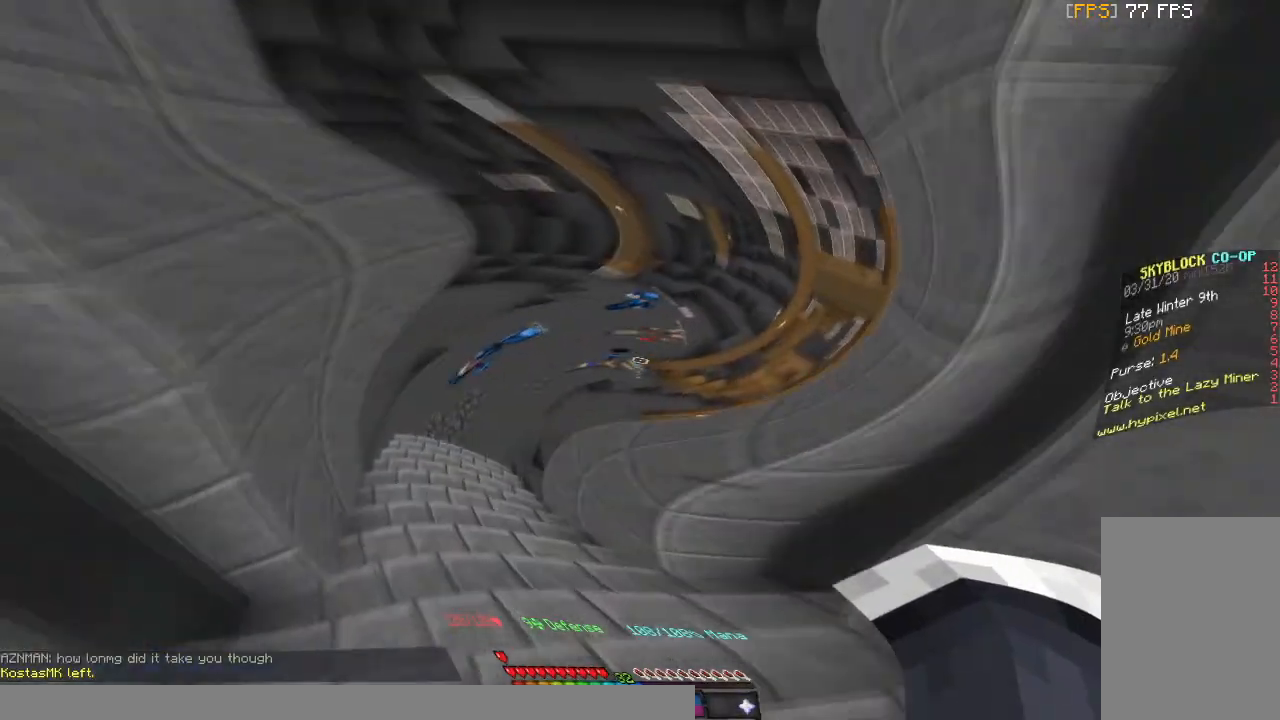
{"keys": ["w"], "mouse": [], "events": []}
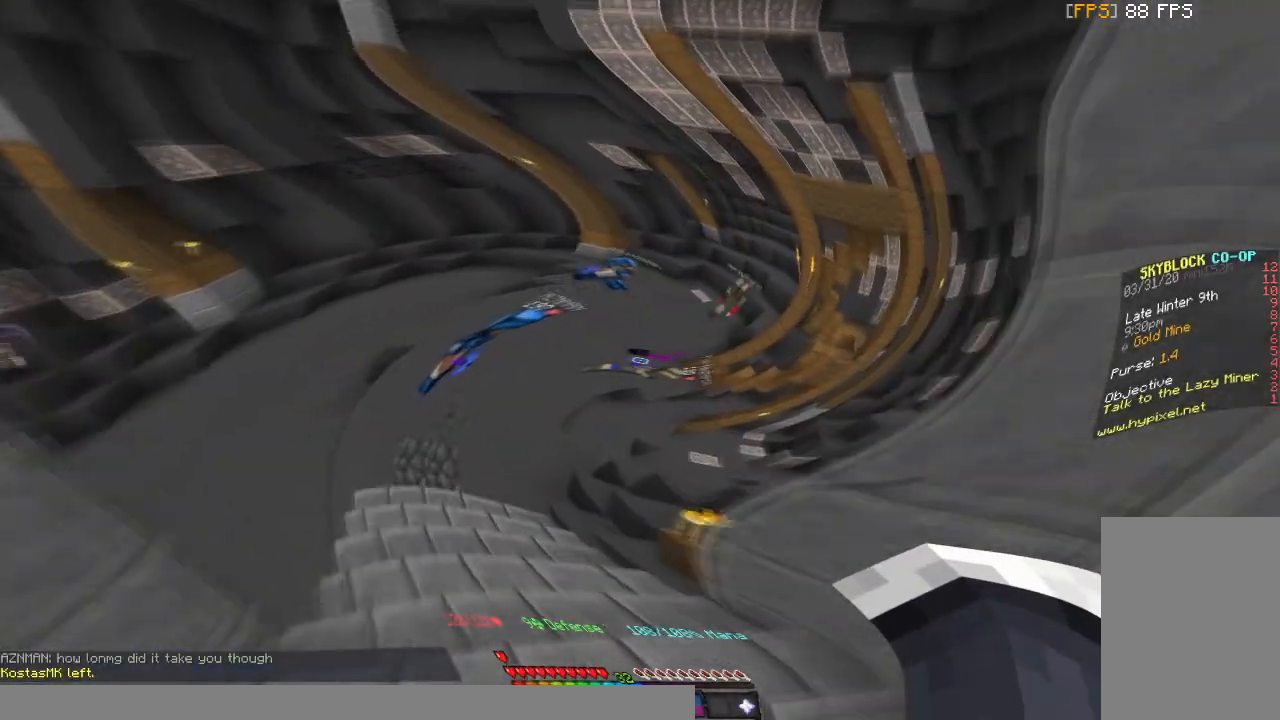
{"keys": ["w"], "mouse": [], "events": []}
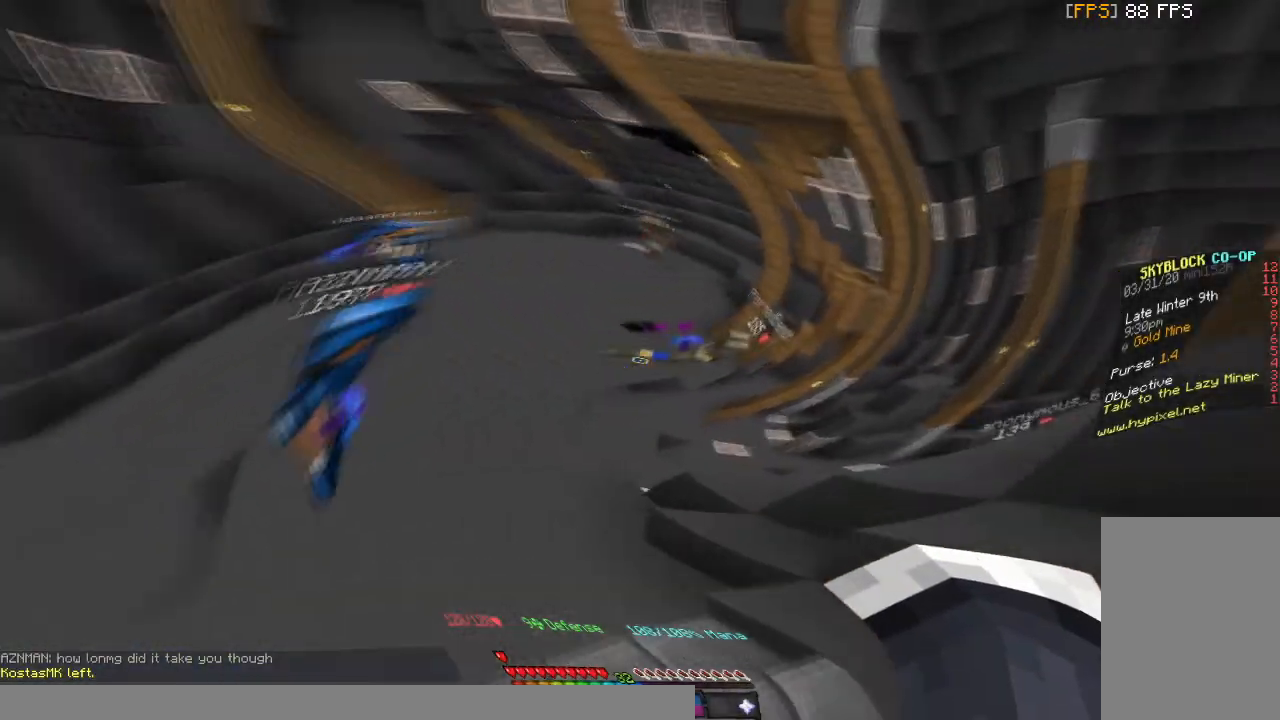
{"keys": [], "mouse": [], "events": [[434, "w", "up"]]}